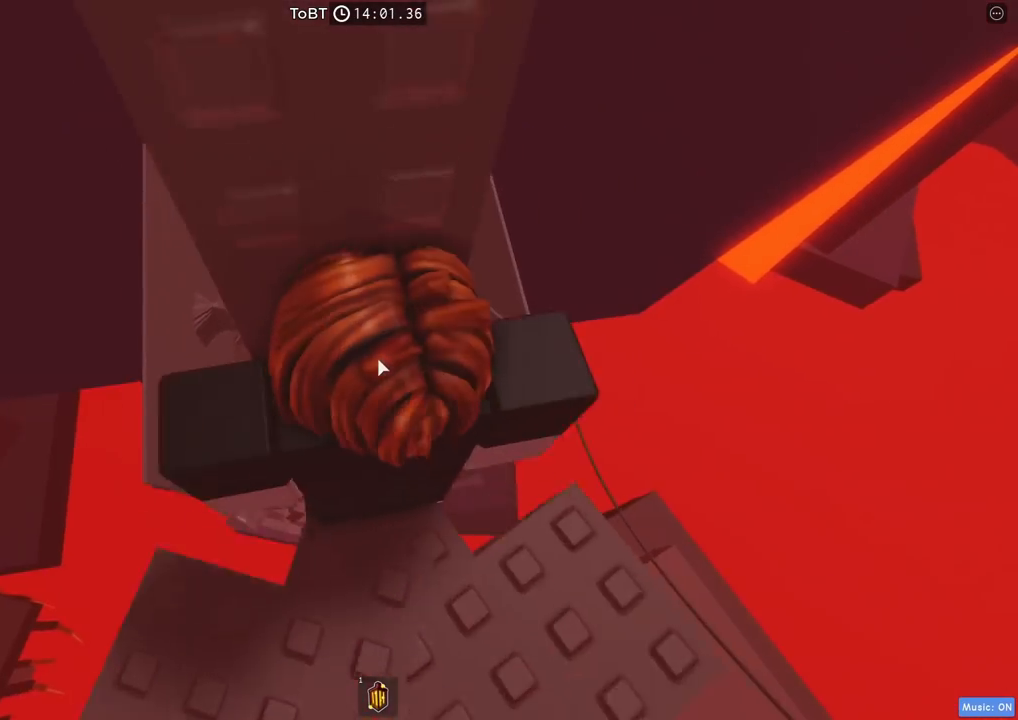
Gameplay with keyboard; each line is a JSON object with the keys held at the frame after it. "events" lists presses ("down") and releases ("up") of "a", "ctrl", "d", "e", "q", "s", "shift", "space" and "w" between this image and that frame as [ms after this image, input, new state], when the widget could be followed in between. No other keys are recorded. Mouse input is not recorded.
{"keys": ["w"], "events": [[284, "q", "down"], [434, "q", "up"], [484, "w", "down"]]}
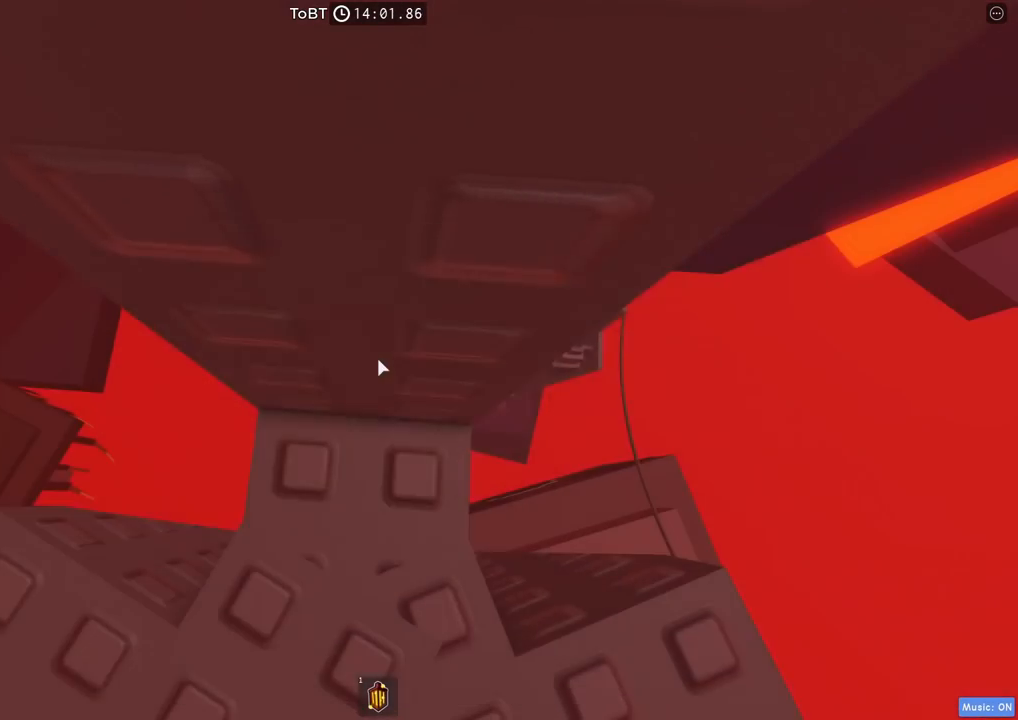
{"keys": ["q"]}
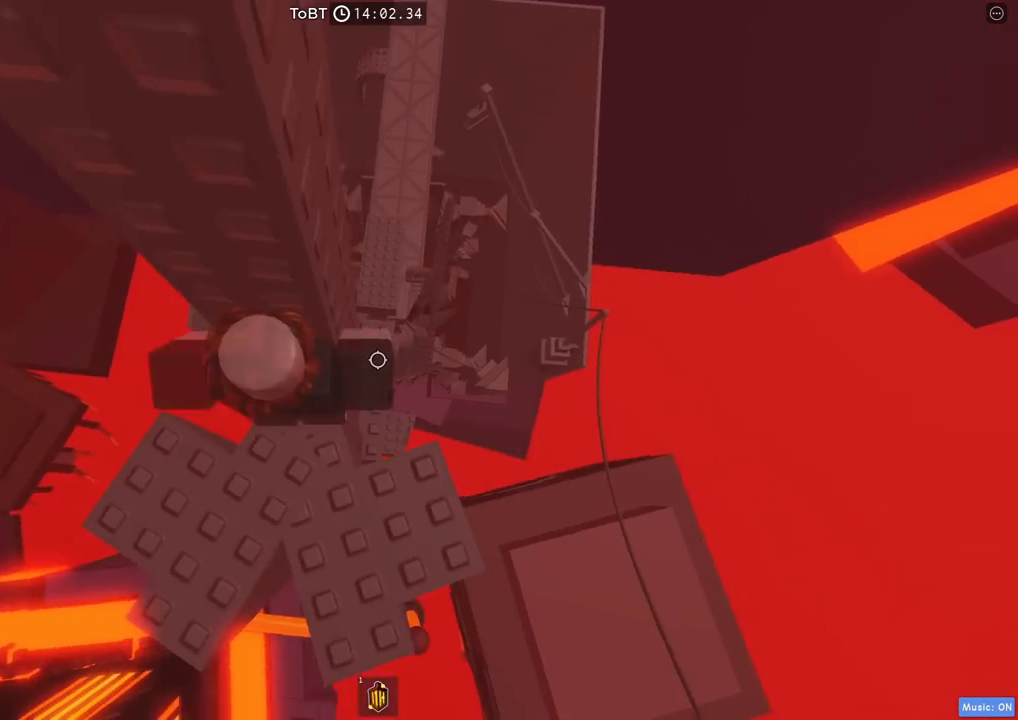
{"keys": ["w"], "events": [[17, "q", "up"], [134, "space", "down"], [267, "space", "up"], [500, "w", "down"]]}
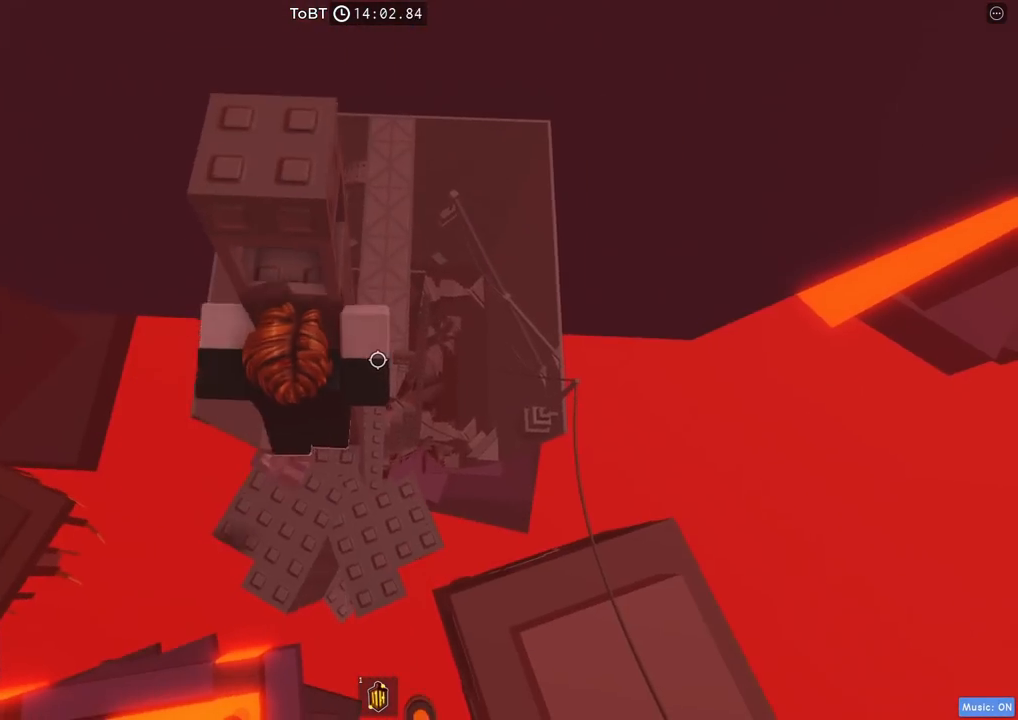
{"keys": [], "events": [[100, "w", "up"], [134, "shift", "down"], [250, "shift", "up"], [317, "space", "down"], [434, "space", "up"]]}
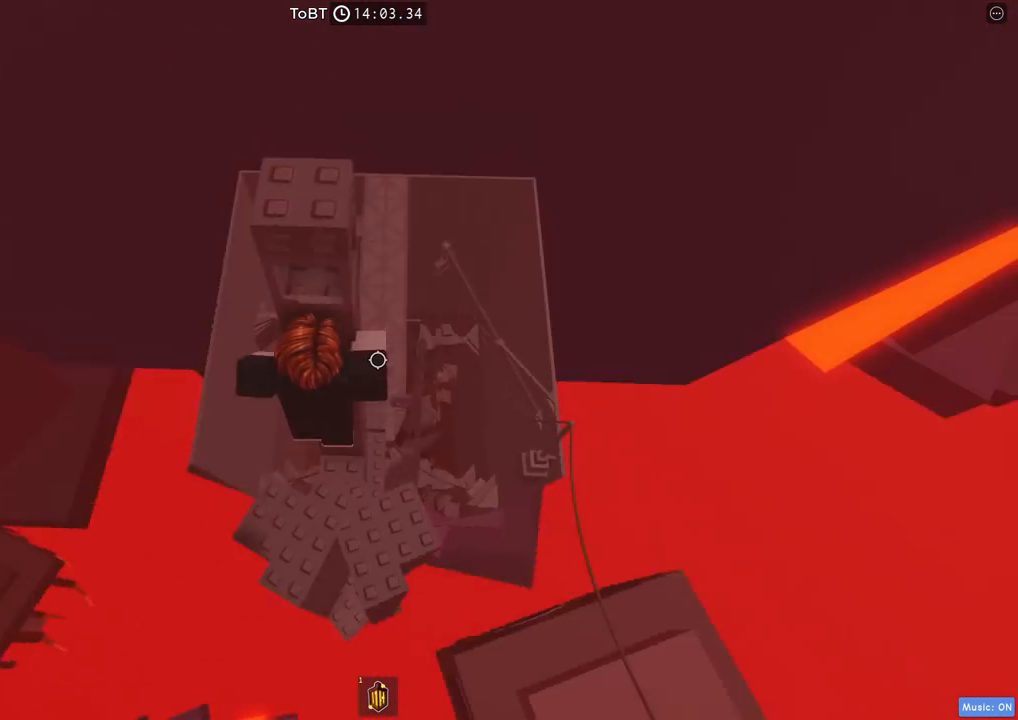
{"keys": ["w"]}